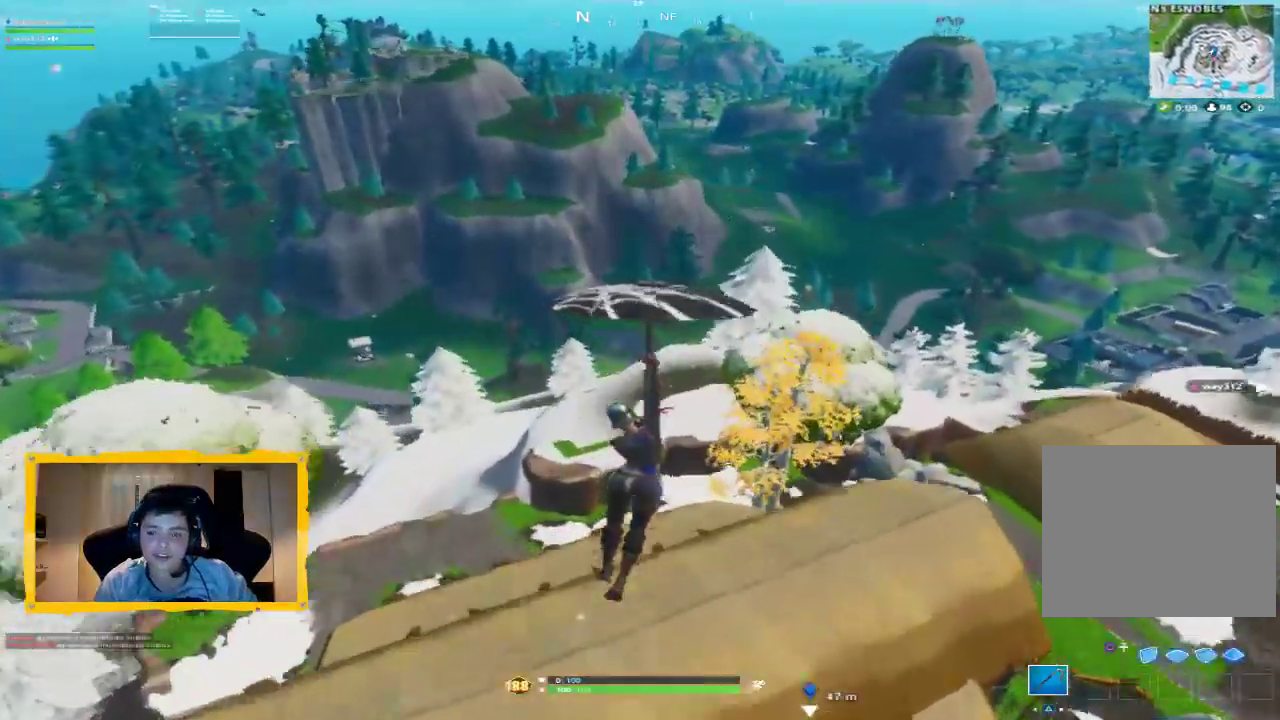
Gameplay with a controller (PlayStation layout); each line is a JSON object with the inputs held at the frame after it (dt_ms = milliseconds from this image to that frame). "events" lists button and stick changes between this image and that frame as [ms after this image, input, new state], when the widget could be followed in between.
{"dt_ms": 500, "buttons": [], "left_stick": "center", "right_stick": "right", "events": [[467, "right_stick", "right"]]}
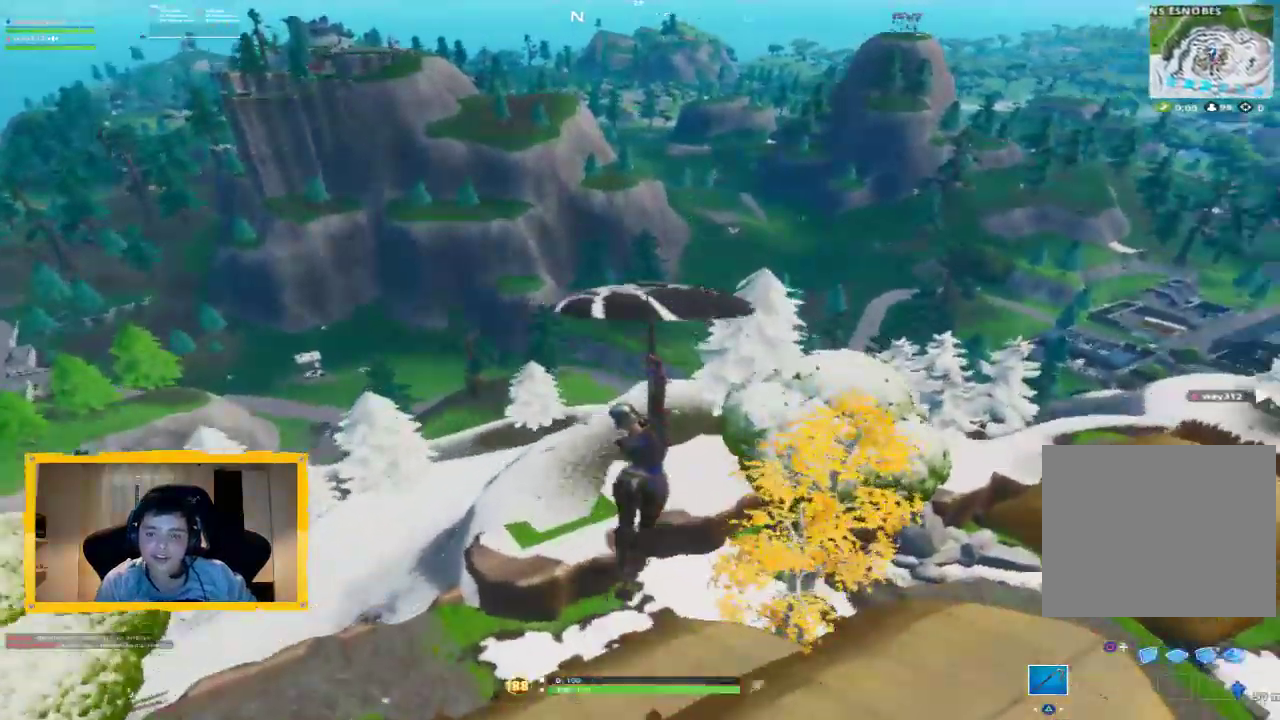
{"dt_ms": 500, "buttons": [], "left_stick": "center", "right_stick": "center", "events": [[300, "right_stick", "center"]]}
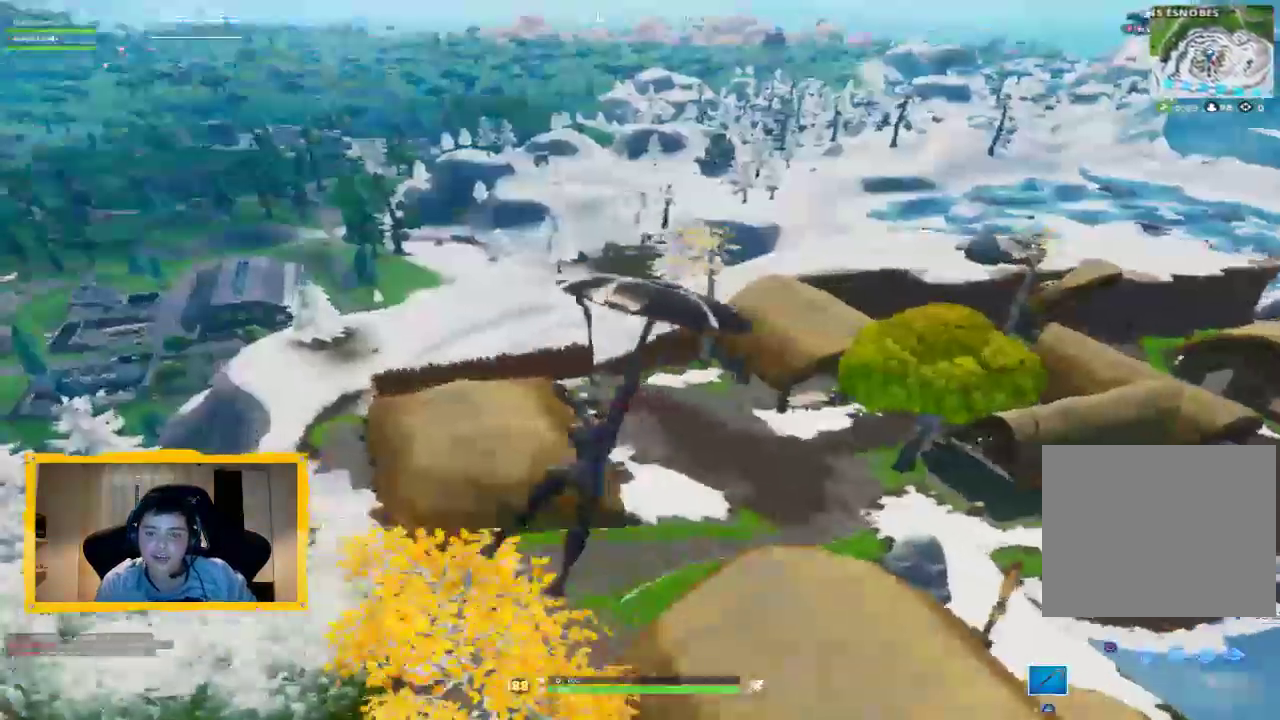
{"dt_ms": 500, "buttons": [], "left_stick": "center", "right_stick": "center", "events": [[33, "right_stick", "right"], [400, "right_stick", "center"]]}
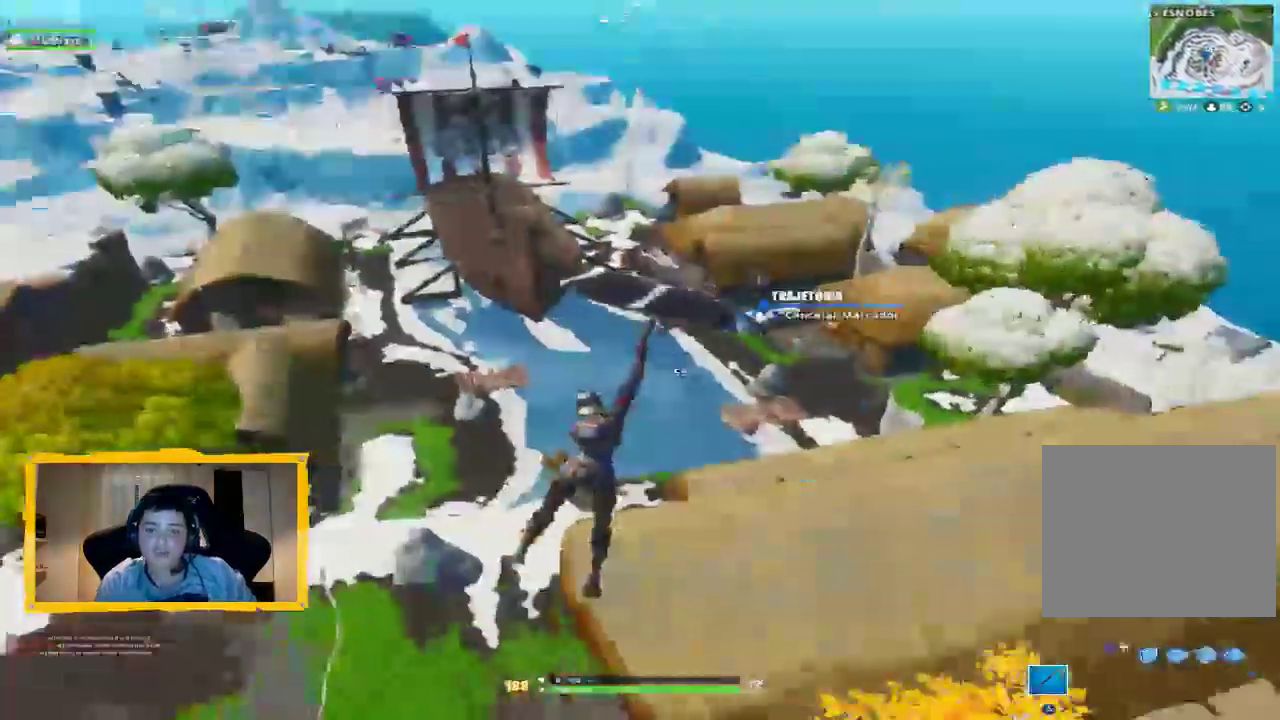
{"dt_ms": 1000, "buttons": [], "left_stick": "center", "right_stick": "center", "events": [[167, "right_stick", "up-right"], [333, "right_stick", "right"], [967, "right_stick", "center"]]}
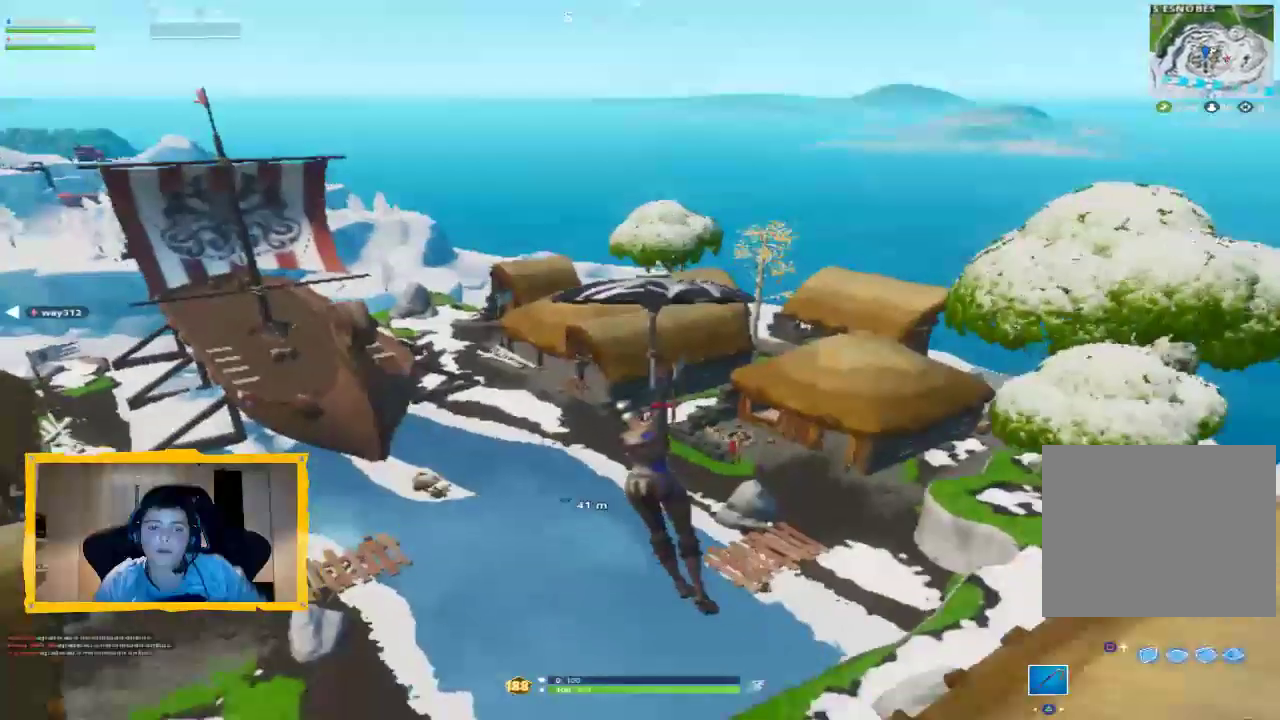
{"dt_ms": 500, "buttons": [], "left_stick": "center", "right_stick": "center", "events": [[333, "right_stick", "right"], [500, "right_stick", "center"]]}
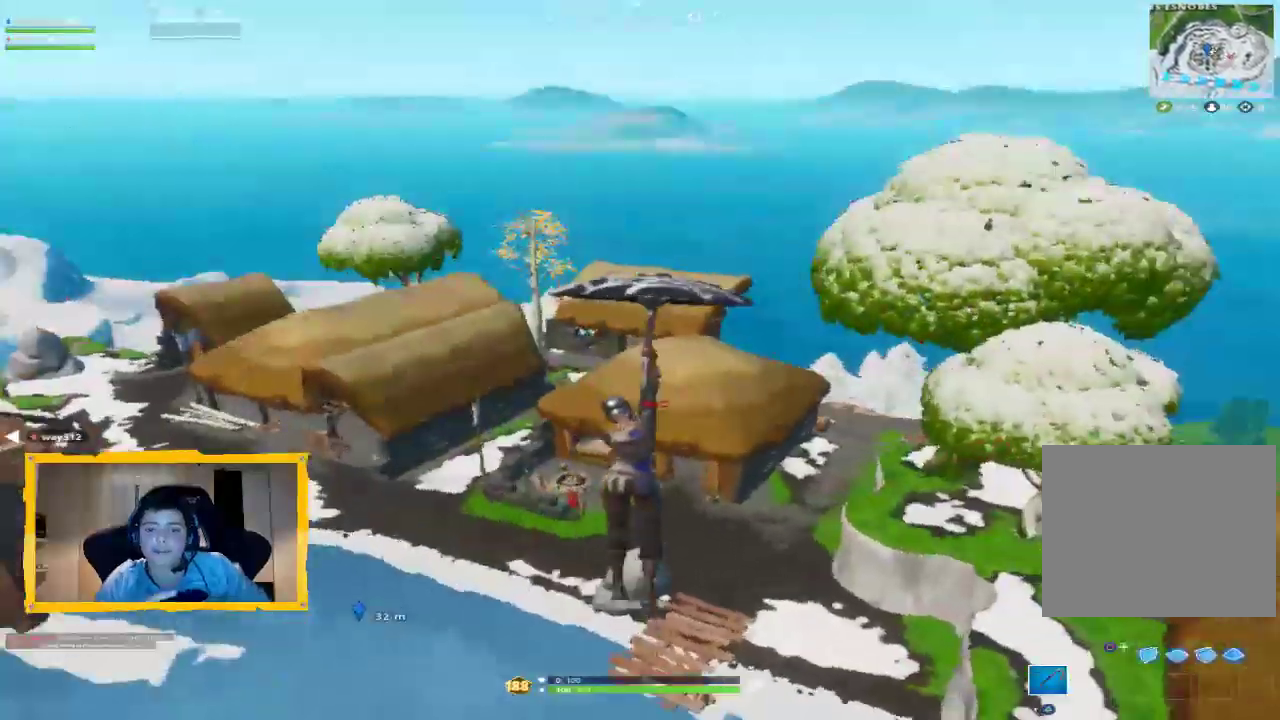
{"dt_ms": 500, "buttons": [], "left_stick": "center", "right_stick": "center", "events": []}
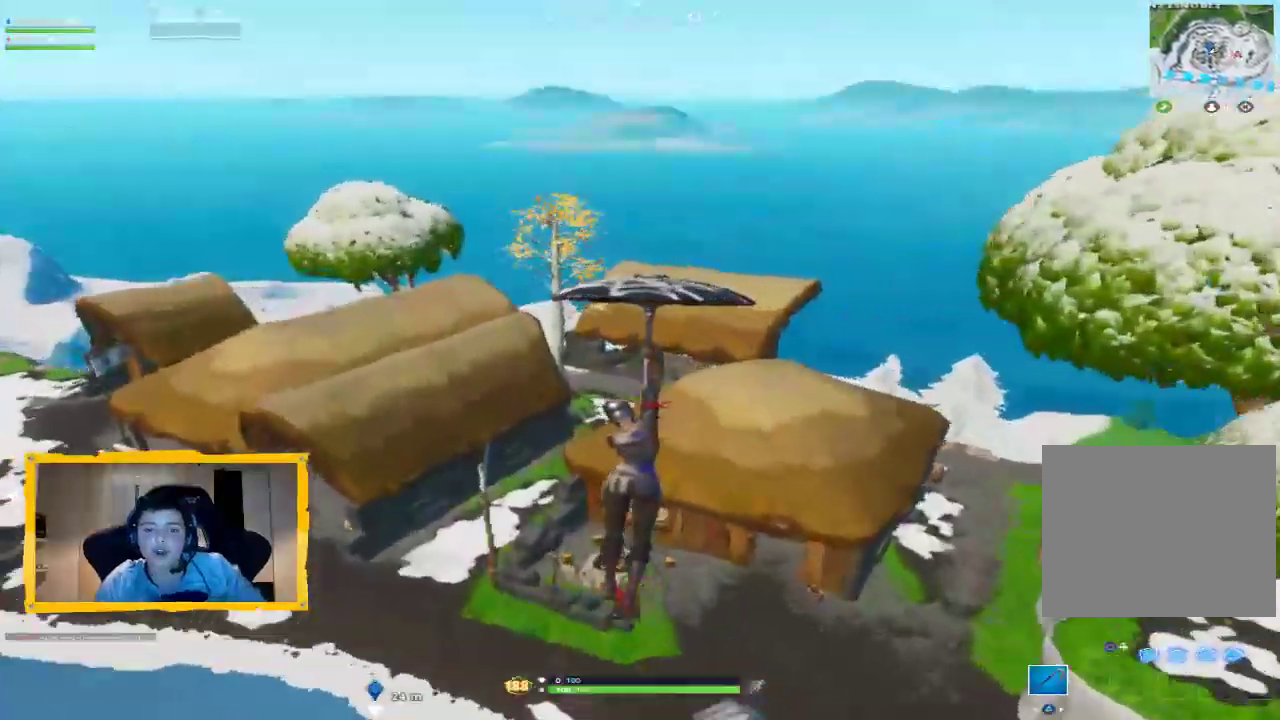
{"dt_ms": 1000, "buttons": [], "left_stick": "down-right", "right_stick": "right", "events": [[433, "left_stick", "down-right"], [533, "right_stick", "up-right"], [633, "right_stick", "center"], [900, "right_stick", "right"]]}
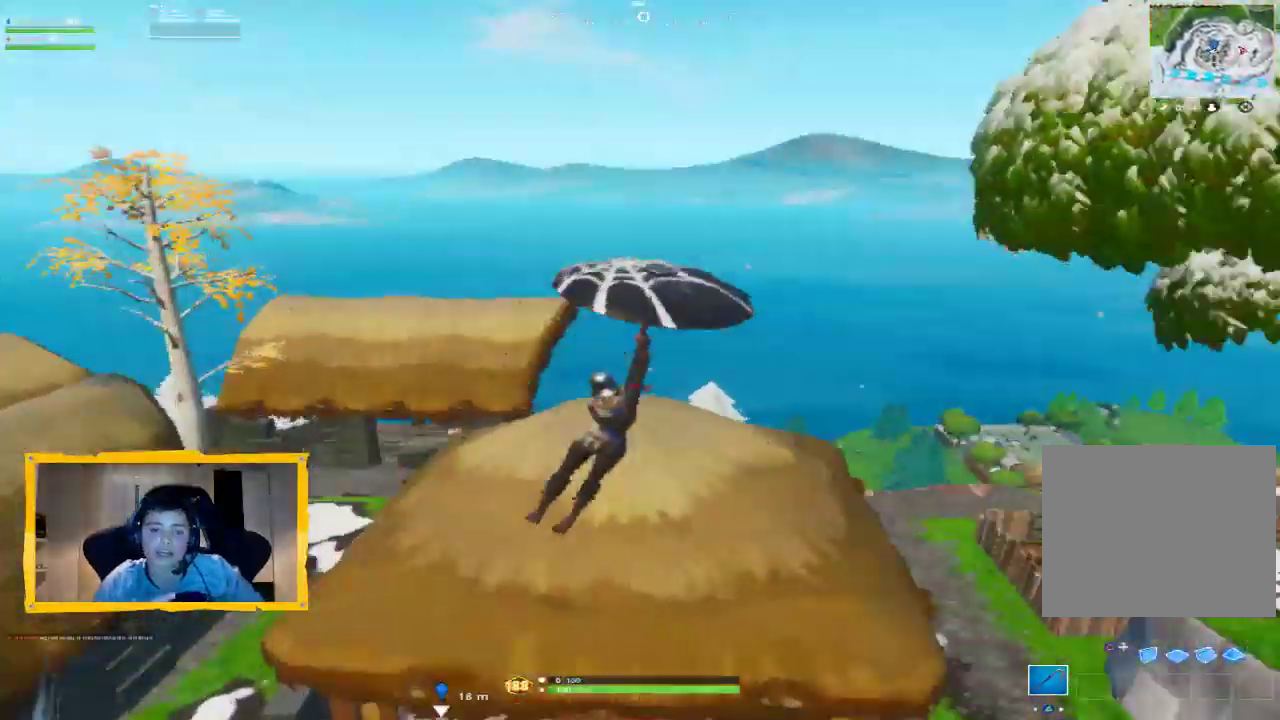
{"dt_ms": 500, "buttons": [], "left_stick": "up-left", "right_stick": "center", "events": [[67, "right_stick", "center"], [167, "left_stick", "down-left"], [500, "left_stick", "up-left"]]}
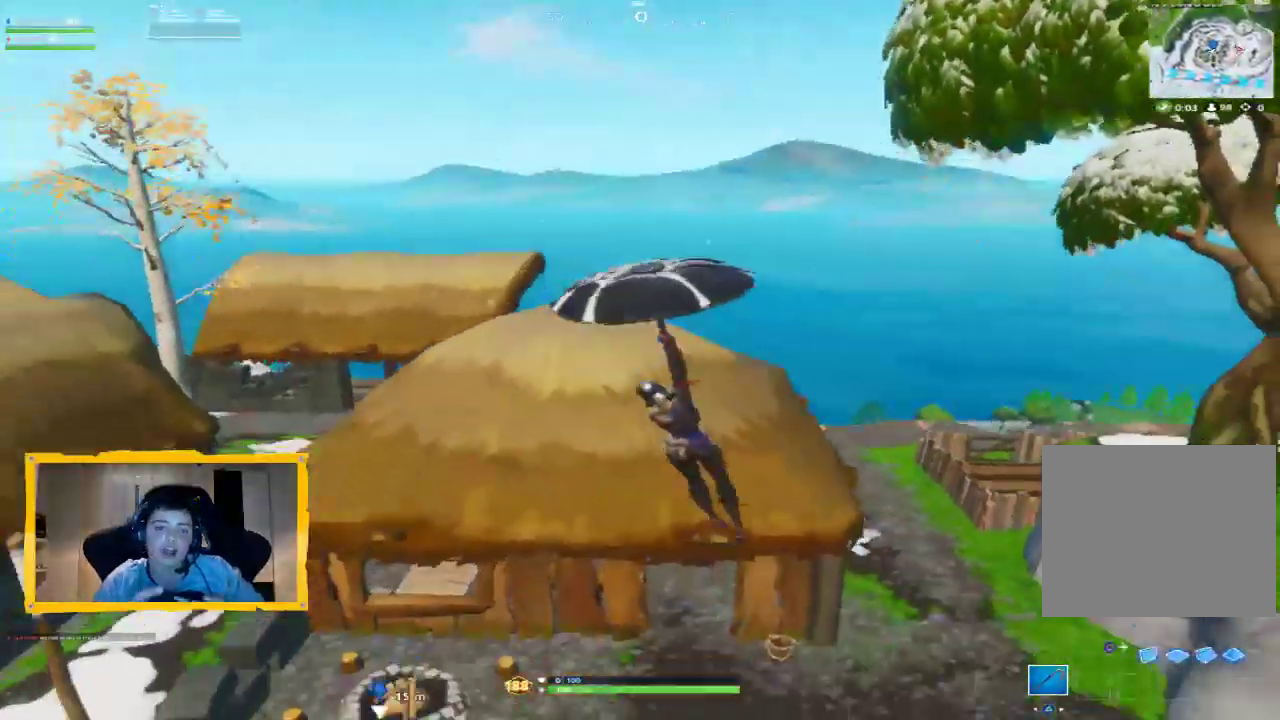
{"dt_ms": 500, "buttons": [], "left_stick": "up", "right_stick": "center", "events": [[67, "left_stick", "up"]]}
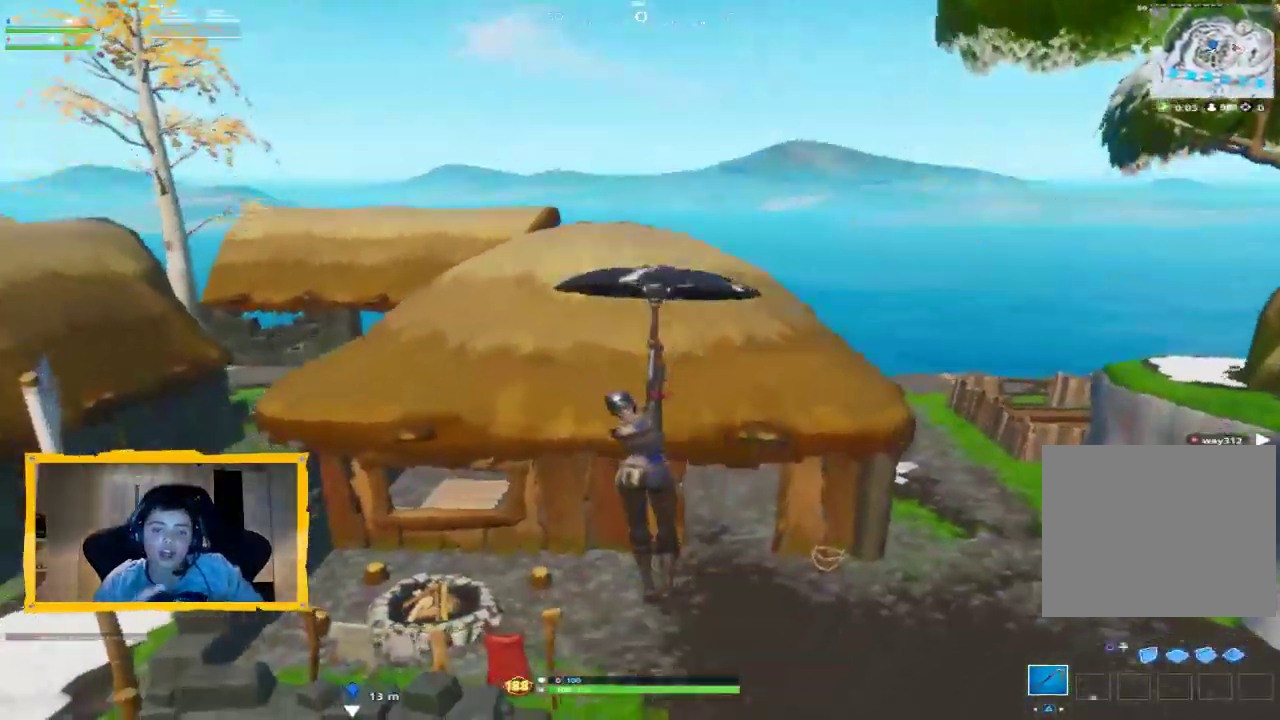
{"dt_ms": 500, "buttons": [], "left_stick": "up", "right_stick": "left", "events": [[33, "right_stick", "up-right"], [133, "L3", "down"], [167, "right_stick", "center"], [233, "L3", "up"], [433, "right_stick", "left"]]}
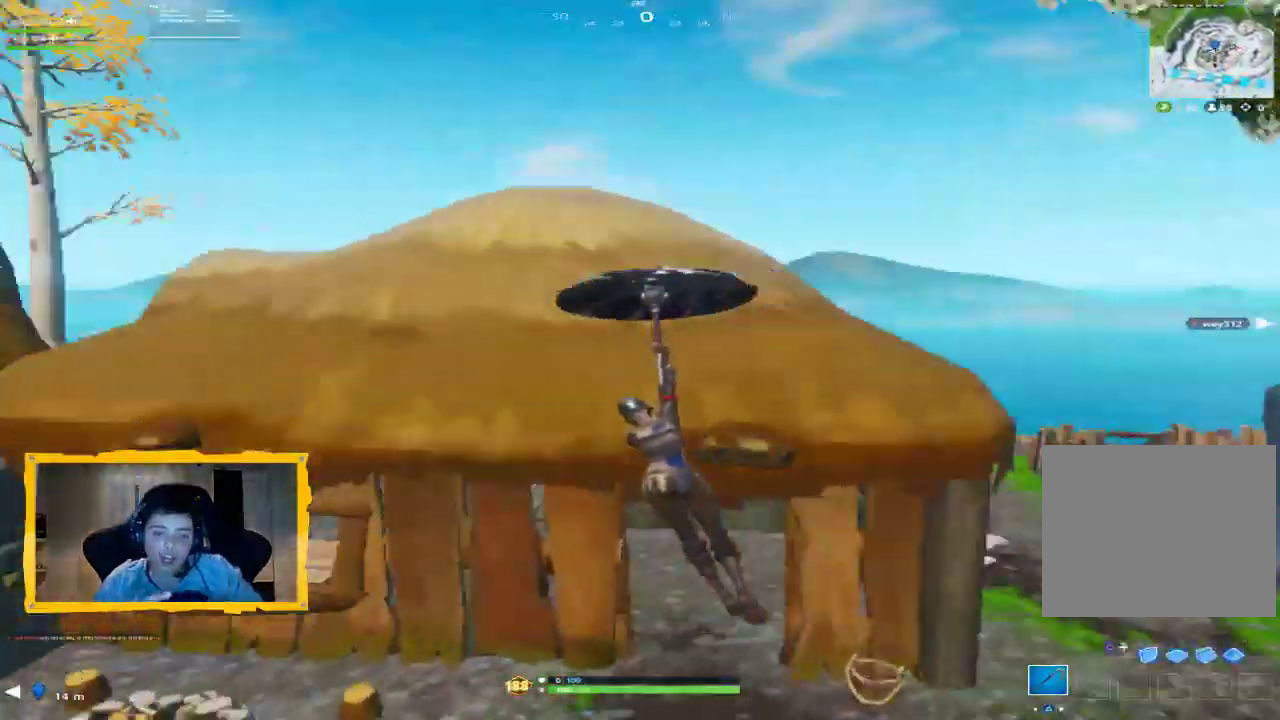
{"dt_ms": 500, "buttons": [], "left_stick": "up", "right_stick": "left", "events": [[67, "right_stick", "center"], [400, "right_stick", "left"]]}
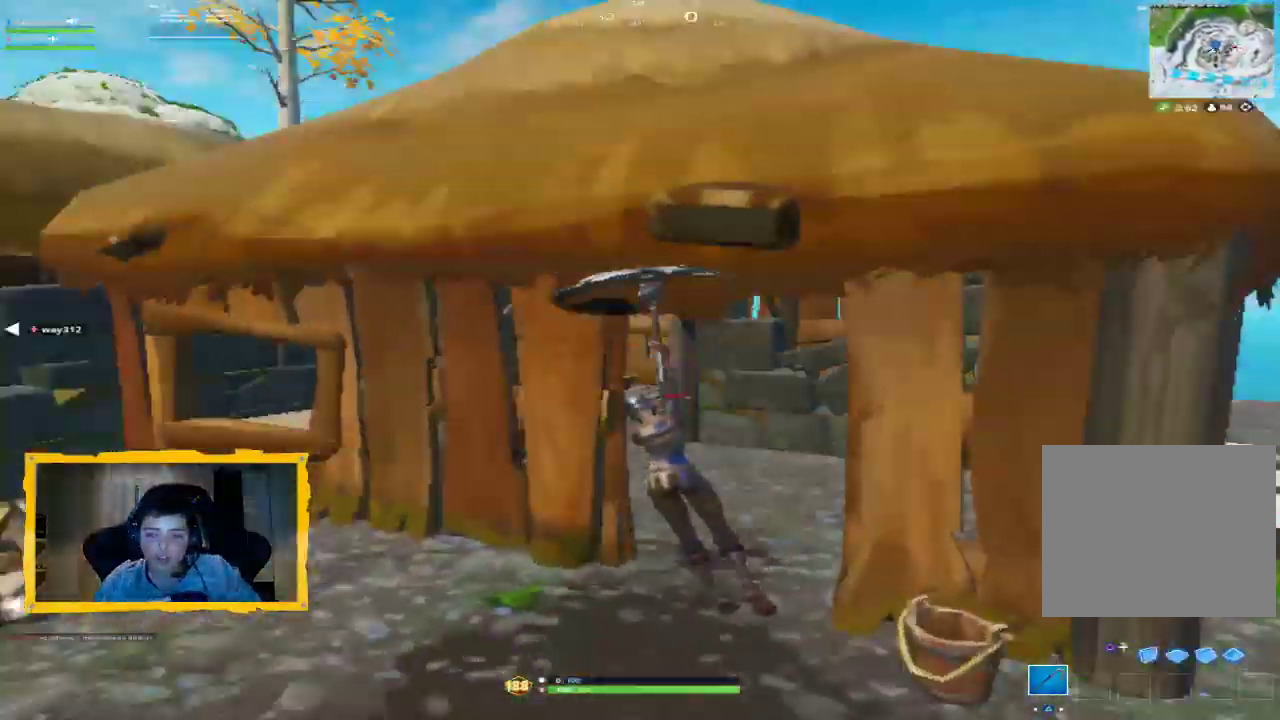
{"dt_ms": 500, "buttons": [], "left_stick": "up", "right_stick": "center", "events": [[100, "left_stick", "up-right"], [100, "right_stick", "center"], [267, "L3", "down"], [300, "right_stick", "down-left"], [367, "left_stick", "up"], [400, "L3", "up"], [467, "right_stick", "center"]]}
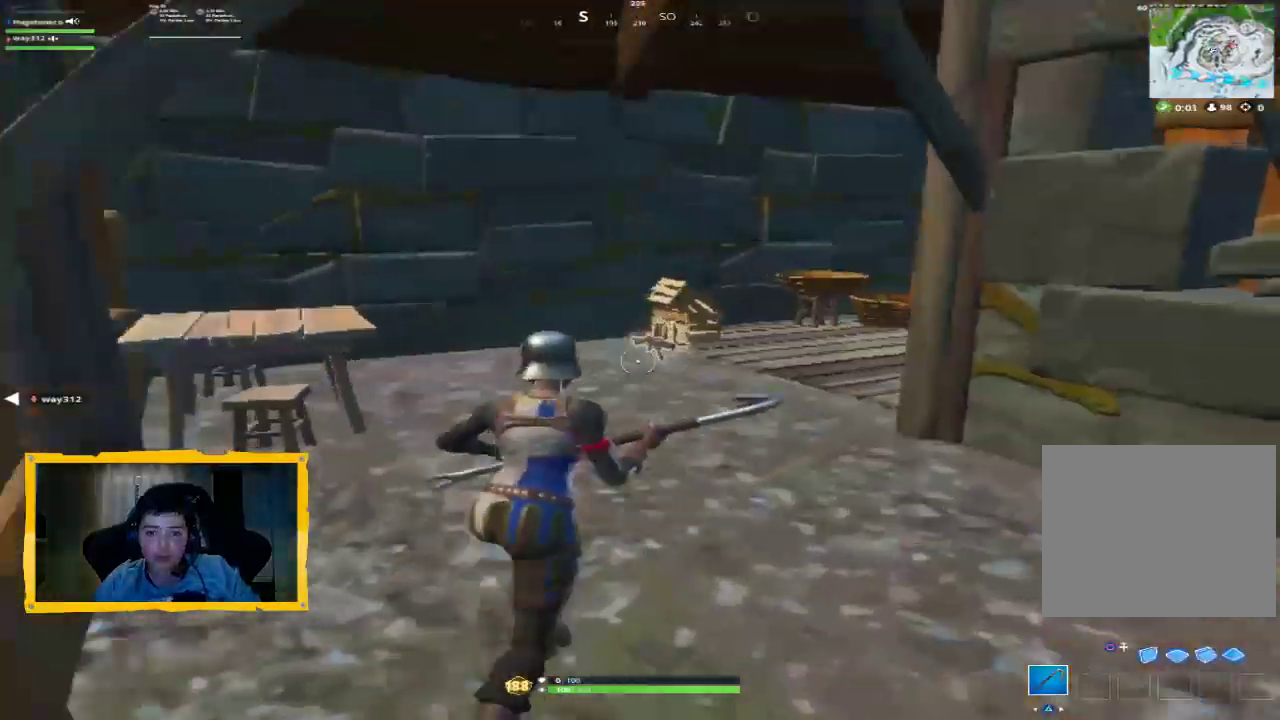
{"dt_ms": 1000, "buttons": [], "left_stick": "up-right", "right_stick": "right"}